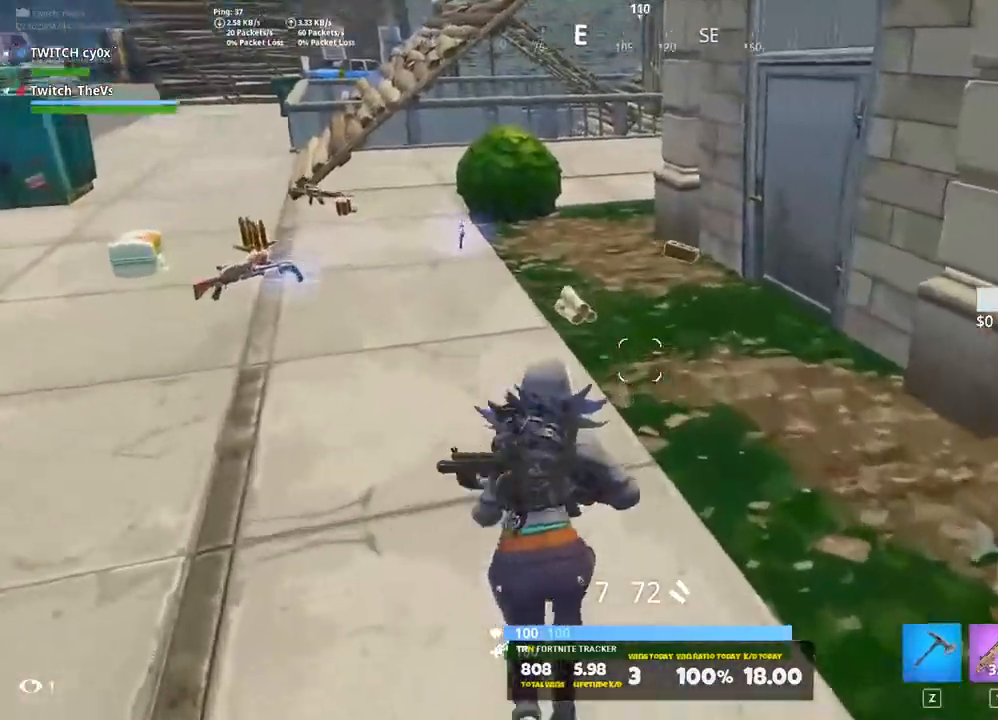
Gameplay with keyboard; each line is a JSON object with the keys held at the frame after it. "events" lists presses ("down") and releases ("up") of "1", "2", "3", "4", "5", "a", "alt", "c", "caps_lock", "ctrl", "d", "e", "f", "g", "q", "r", "s", "shift", "space", "t", "tab", "v", "w", "x" and "z" between this image and that frame as [ms after this image, input, new state], when the widget could be followed in between. No other keys are recorded. Mouse input is not recorded.
{"keys": ["shift", "w"], "events": [[120, "z", "down"], [220, "z", "up"]]}
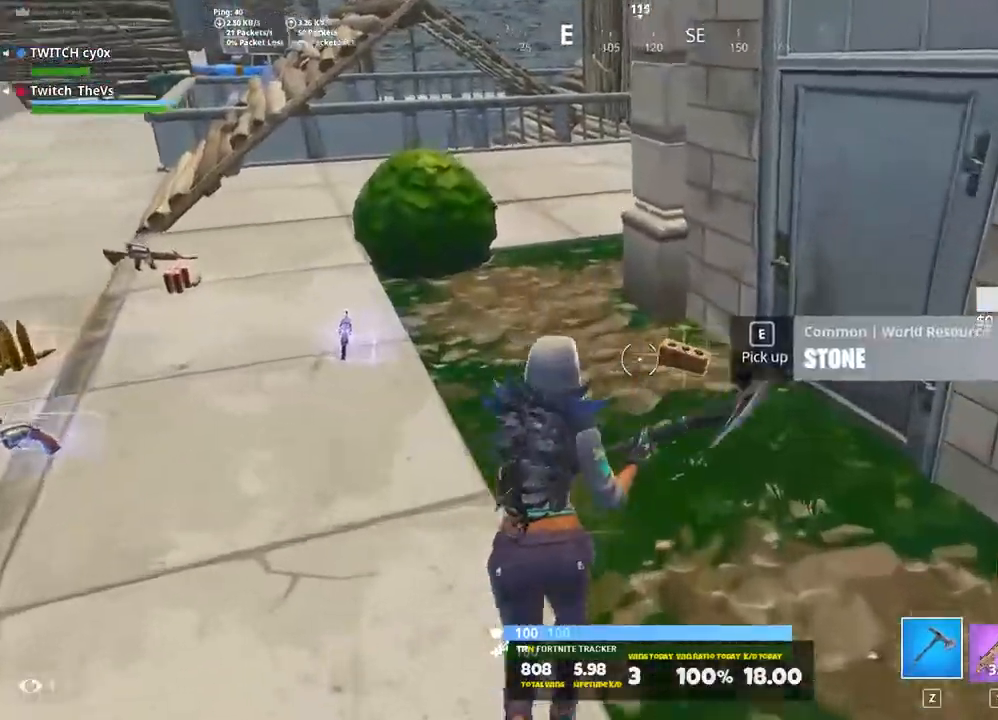
{"keys": ["shift", "w"], "events": [[40, "d", "down"], [240, "d", "up"]]}
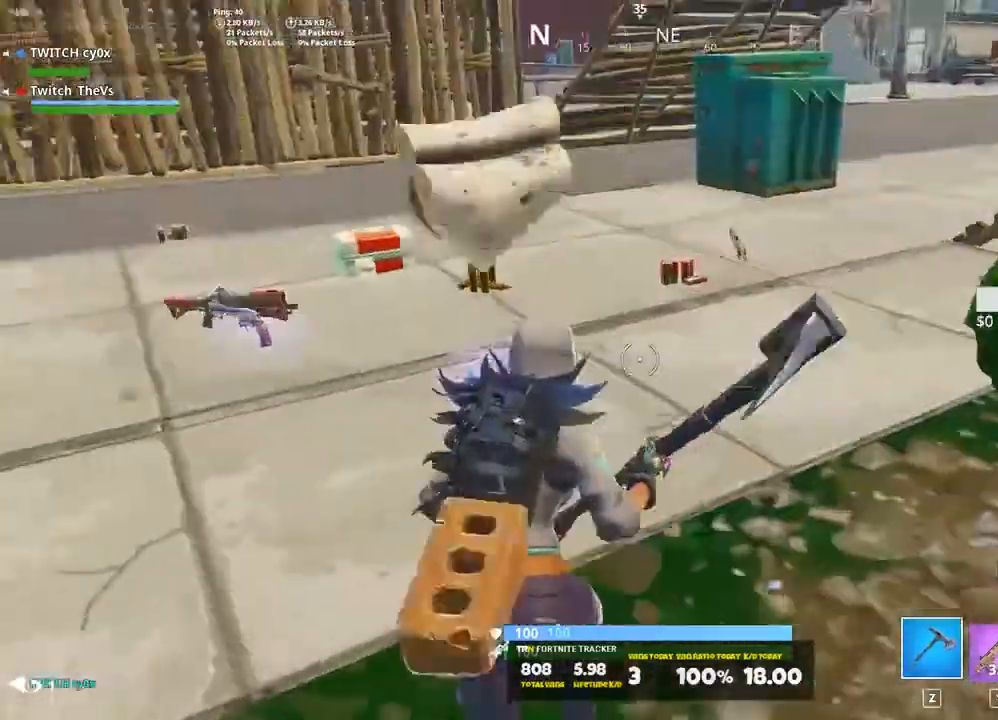
{"keys": ["e", "shift", "w"], "events": [[380, "e", "down"]]}
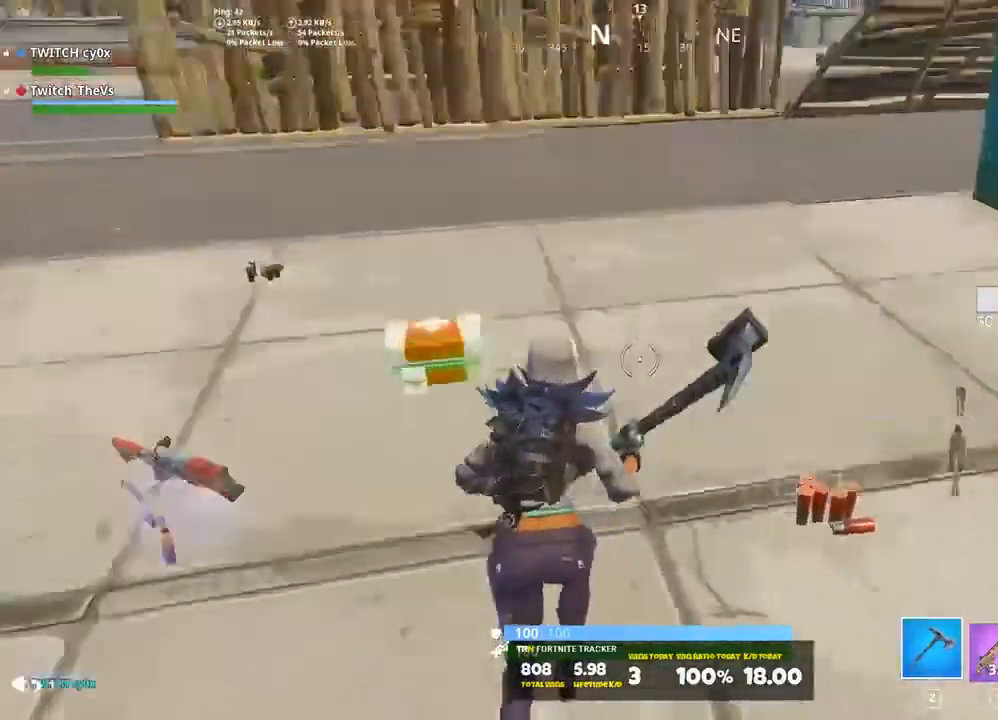
{"keys": ["d", "shift", "w"], "events": [[20, "e", "up"], [140, "e", "down"], [220, "e", "up"], [440, "d", "down"]]}
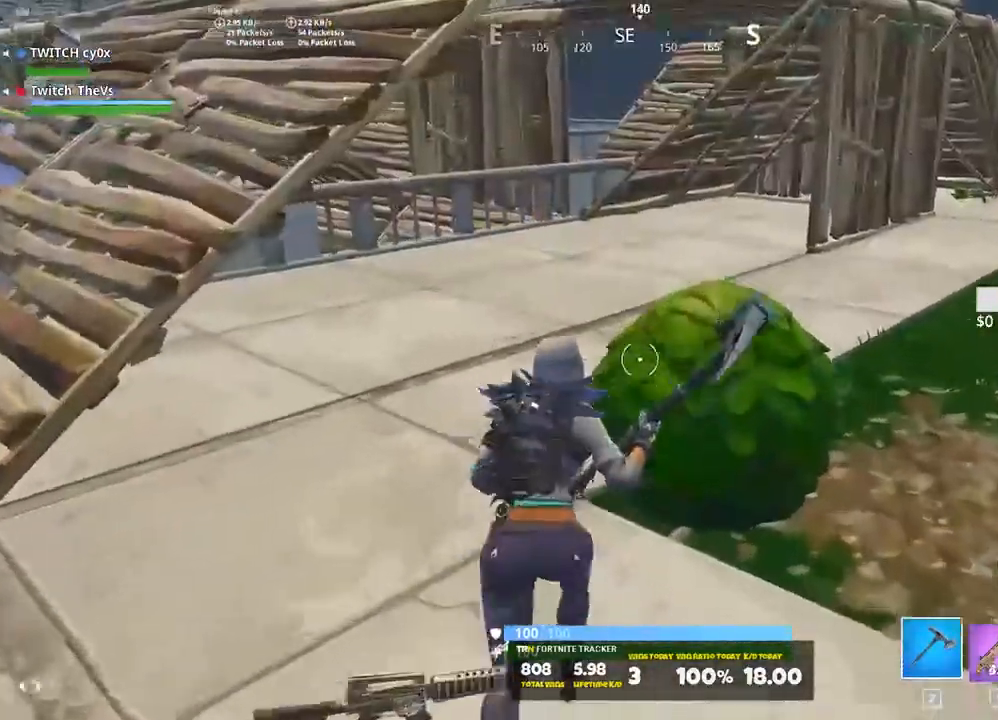
{"keys": ["shift", "w"], "events": [[500, "d", "up"]]}
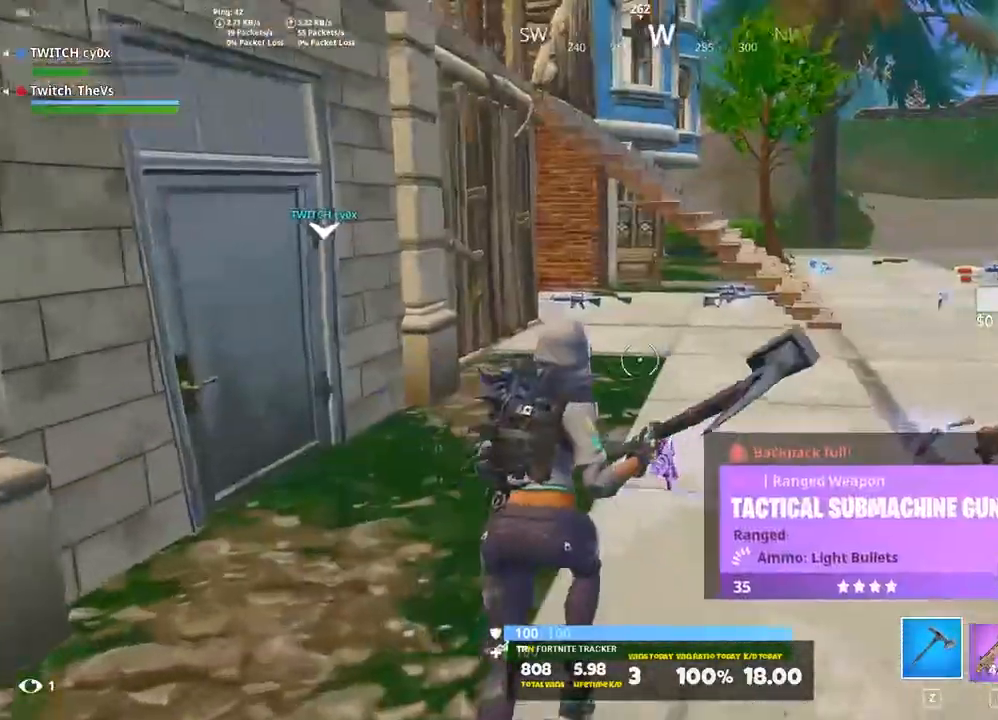
{"keys": ["shift", "w"], "events": []}
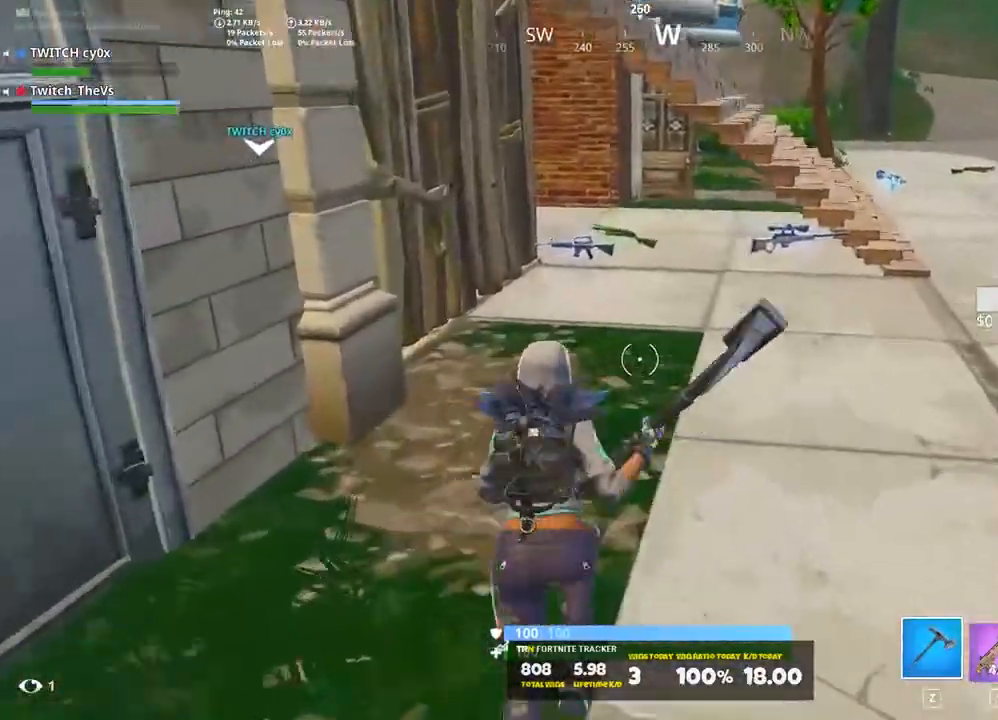
{"keys": ["shift", "w"], "events": [[220, "3", "down"], [220, "4", "down"], [320, "3", "up"], [320, "4", "up"]]}
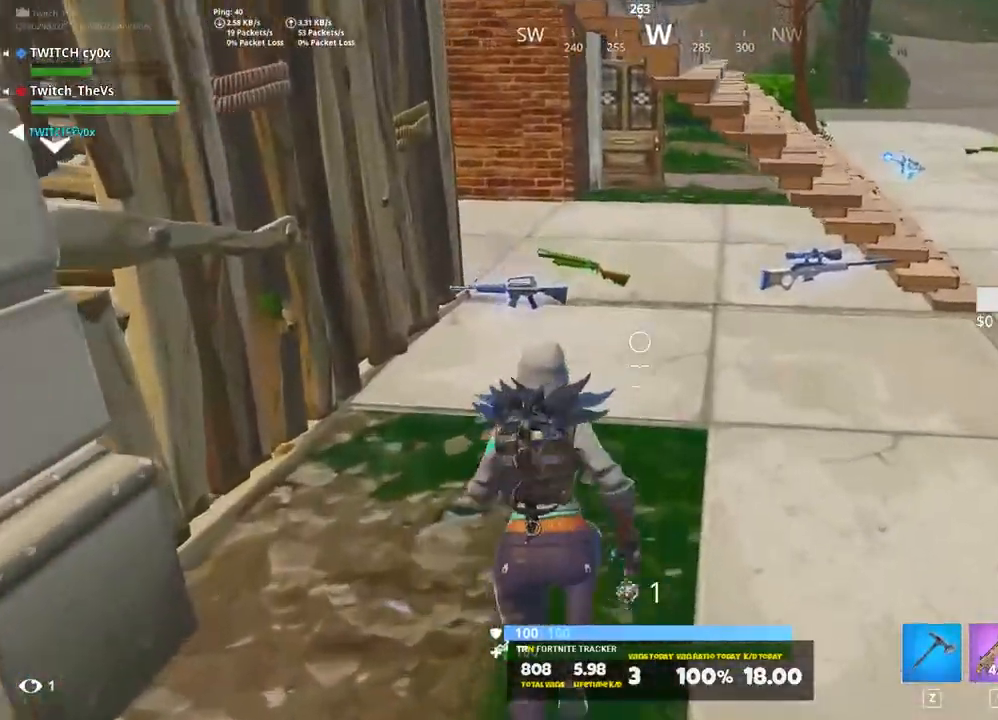
{"keys": ["3", "w"], "events": [[380, "shift", "up"], [420, "3", "down"]]}
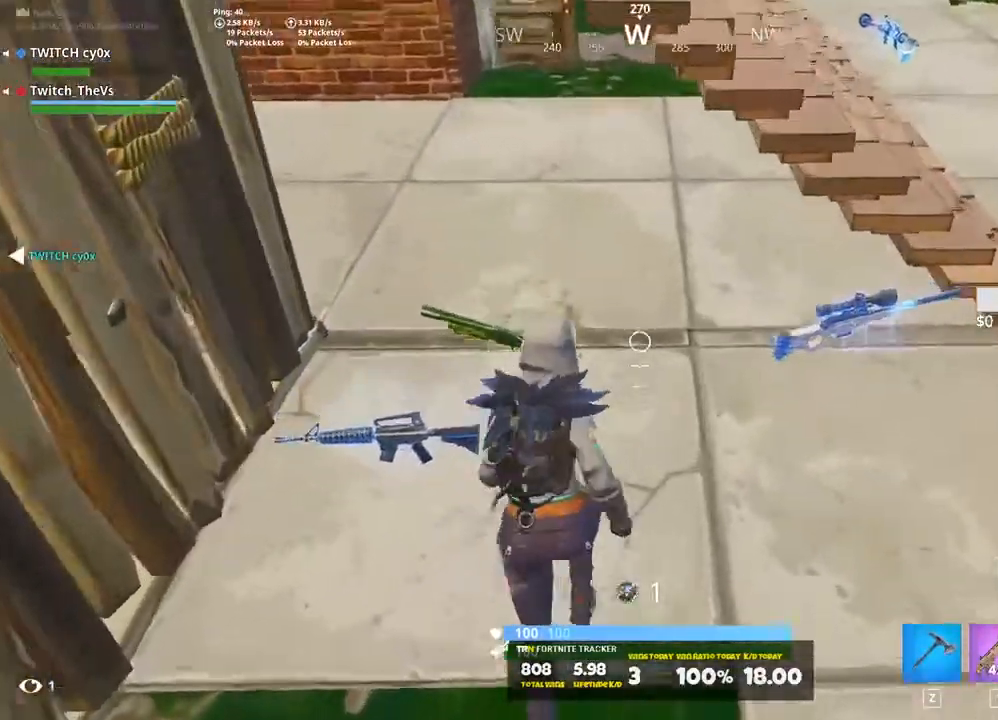
{"keys": ["s"], "events": [[80, "3", "up"], [160, "d", "down"], [260, "w", "up"], [440, "s", "down"], [480, "d", "up"]]}
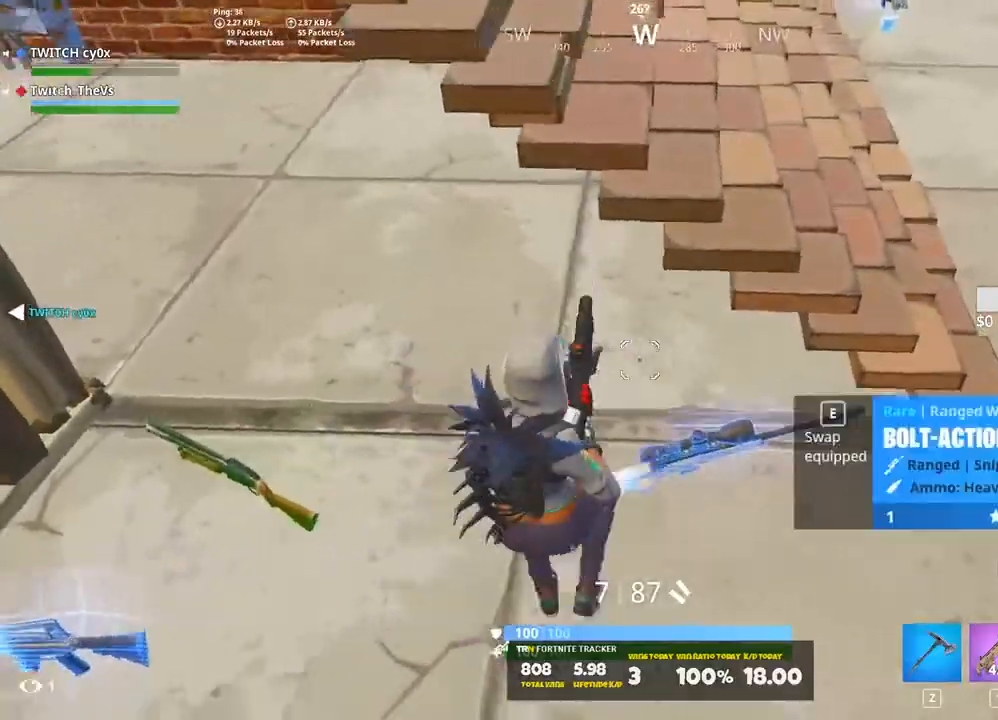
{"keys": ["a", "w"], "events": [[80, "x", "down"], [180, "x", "up"], [320, "e", "down"], [360, "a", "down"], [400, "e", "up"], [400, "s", "up"], [500, "w", "down"]]}
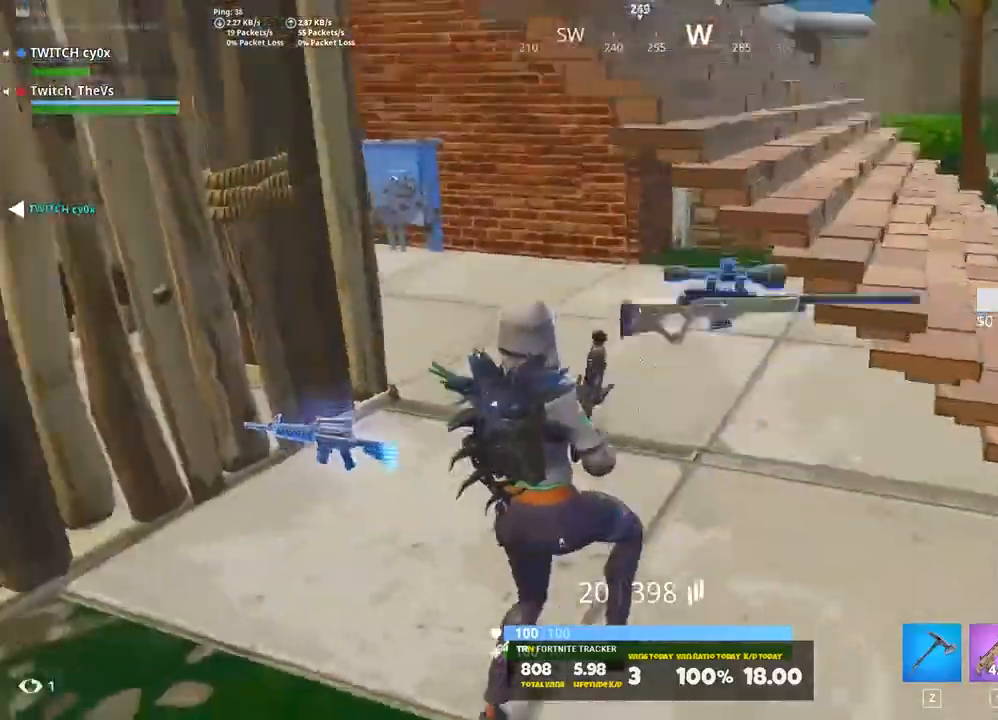
{"keys": ["d", "w"], "events": [[100, "a", "up"], [280, "d", "down"]]}
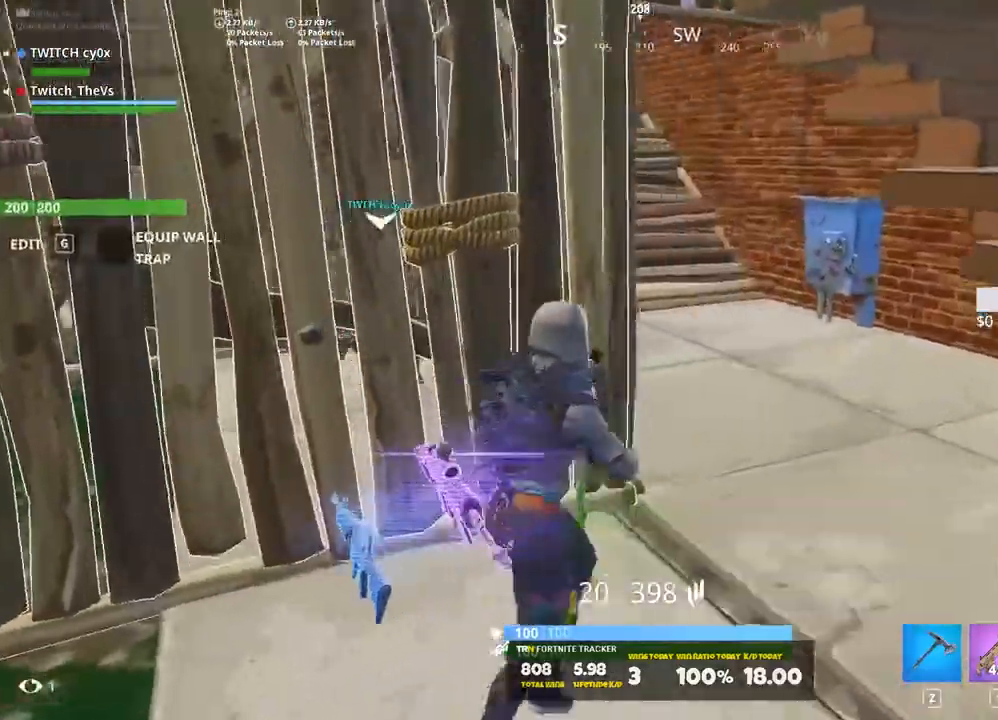
{"keys": ["shift", "w", "z"], "events": [[80, "shift", "down"], [300, "d", "up"], [380, "z", "down"]]}
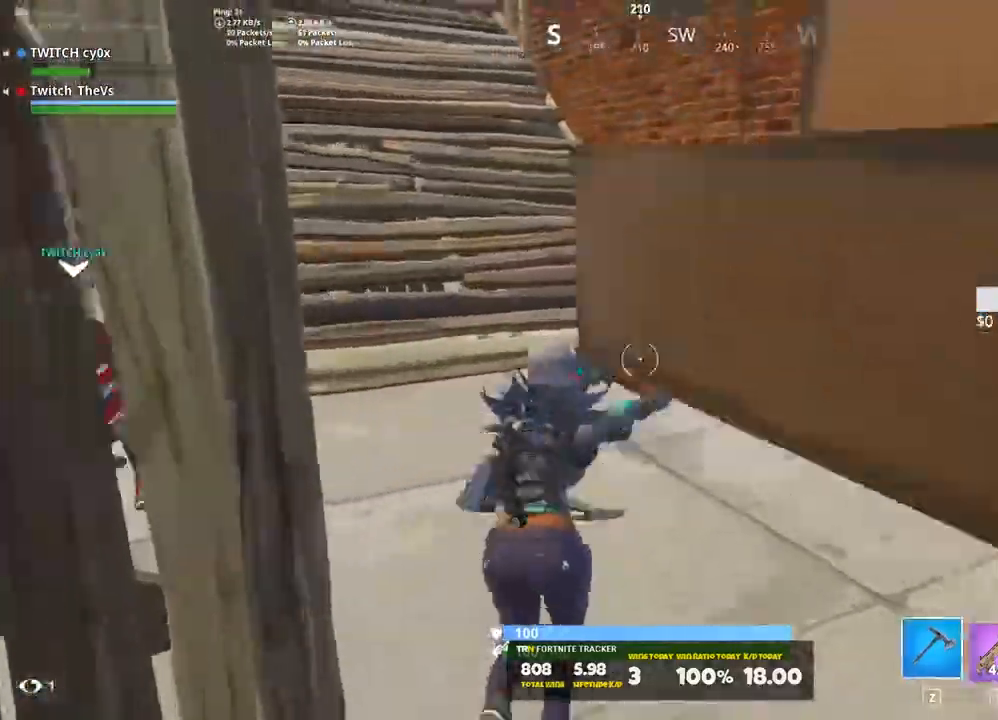
{"keys": ["shift", "w", "x"], "events": [[20, "z", "up"], [160, "d", "down"], [360, "d", "up"], [420, "x", "down"]]}
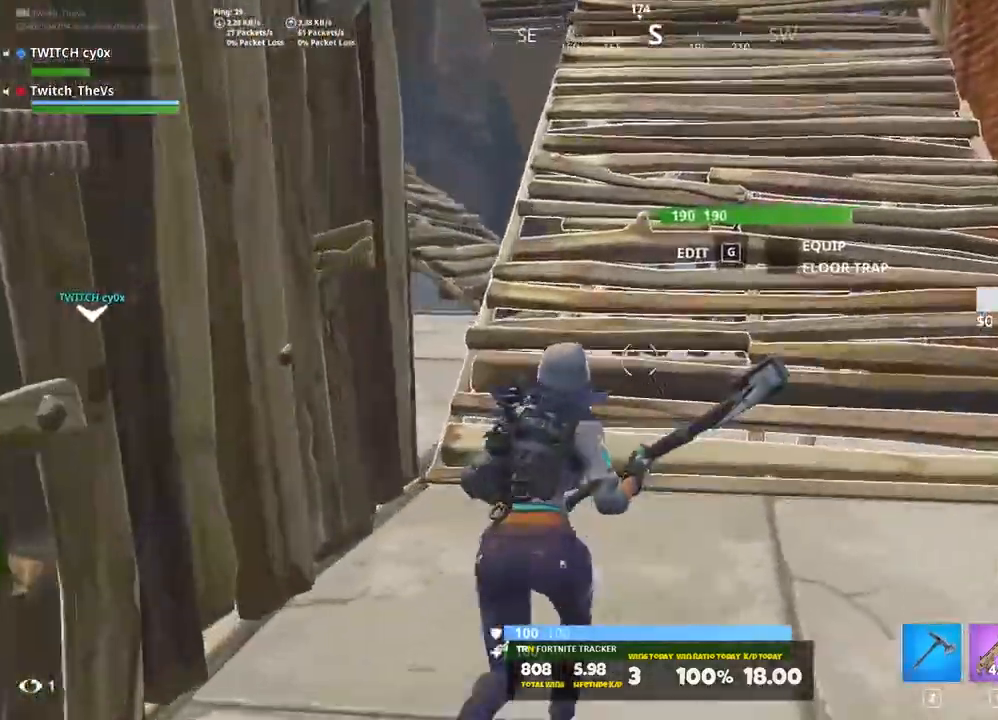
{"keys": ["shift", "w"], "events": [[100, "x", "up"], [200, "d", "down"], [460, "d", "up"]]}
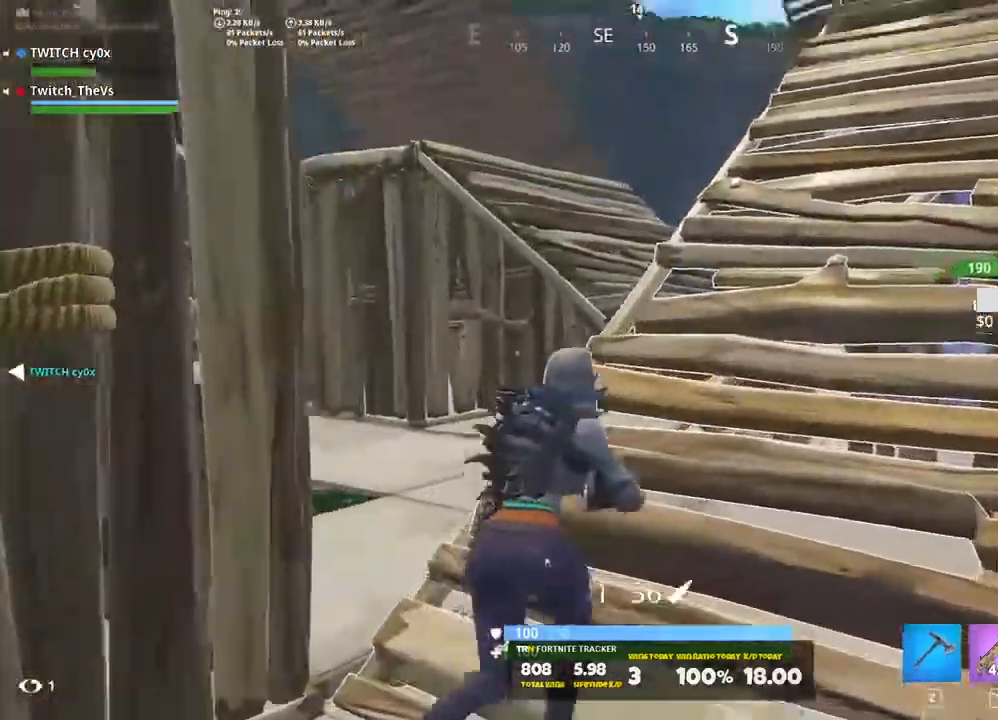
{"keys": ["shift", "w"], "events": [[120, "d", "down"], [420, "d", "up"]]}
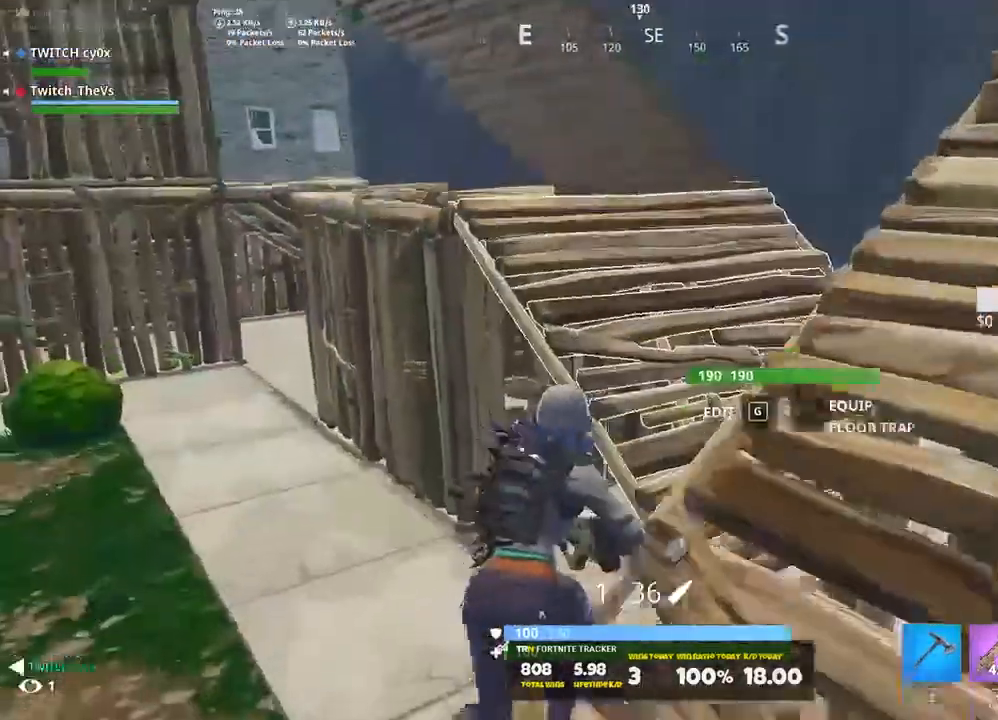
{"keys": ["2", "w"], "events": [[140, "d", "down"], [140, "space", "down"], [180, "shift", "up"], [260, "d", "up"], [260, "space", "up"], [400, "2", "down"]]}
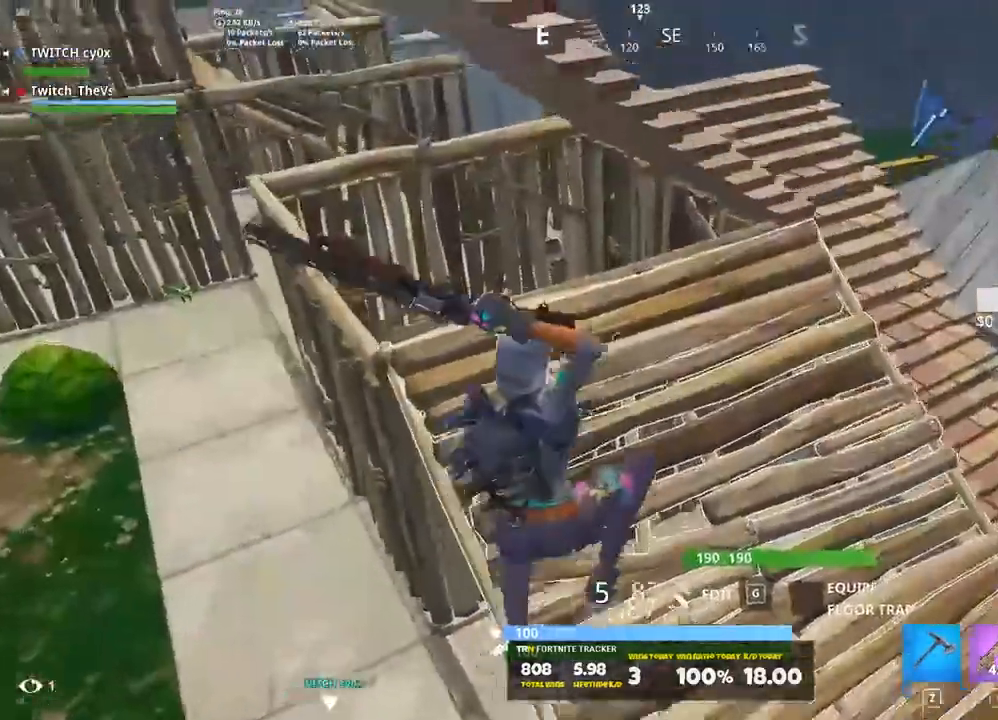
{"keys": ["shift", "w"], "events": [[40, "2", "up"], [200, "1", "down"], [320, "1", "up"], [500, "shift", "down"]]}
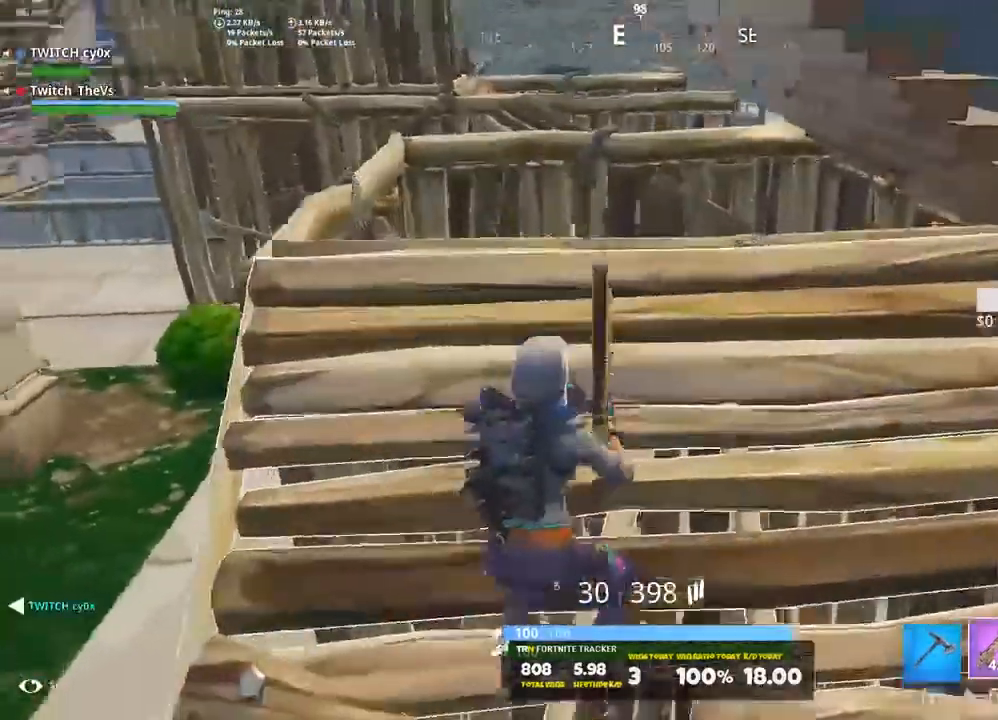
{"keys": [], "events": [[200, "a", "down"], [300, "w", "up"], [380, "a", "up"], [380, "shift", "up"]]}
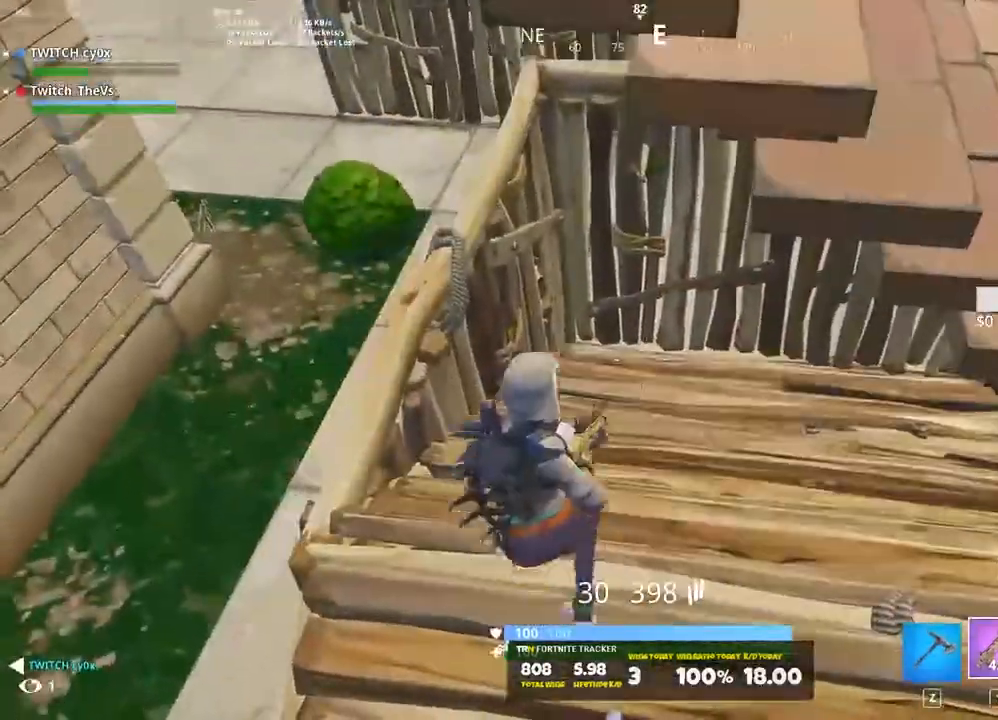
{"keys": ["w"], "events": [[20, "s", "down"], [140, "d", "down"], [180, "s", "up"], [260, "w", "down"], [400, "2", "down"], [440, "d", "up"], [500, "2", "up"]]}
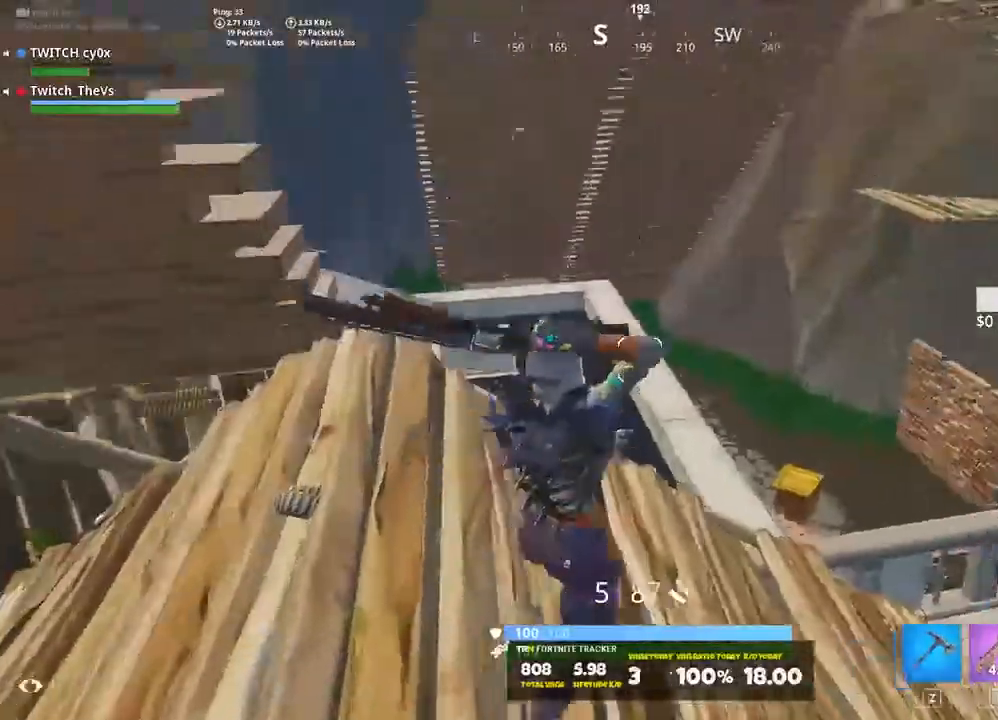
{"keys": ["w"], "events": [[360, "r", "down"], [460, "r", "up"]]}
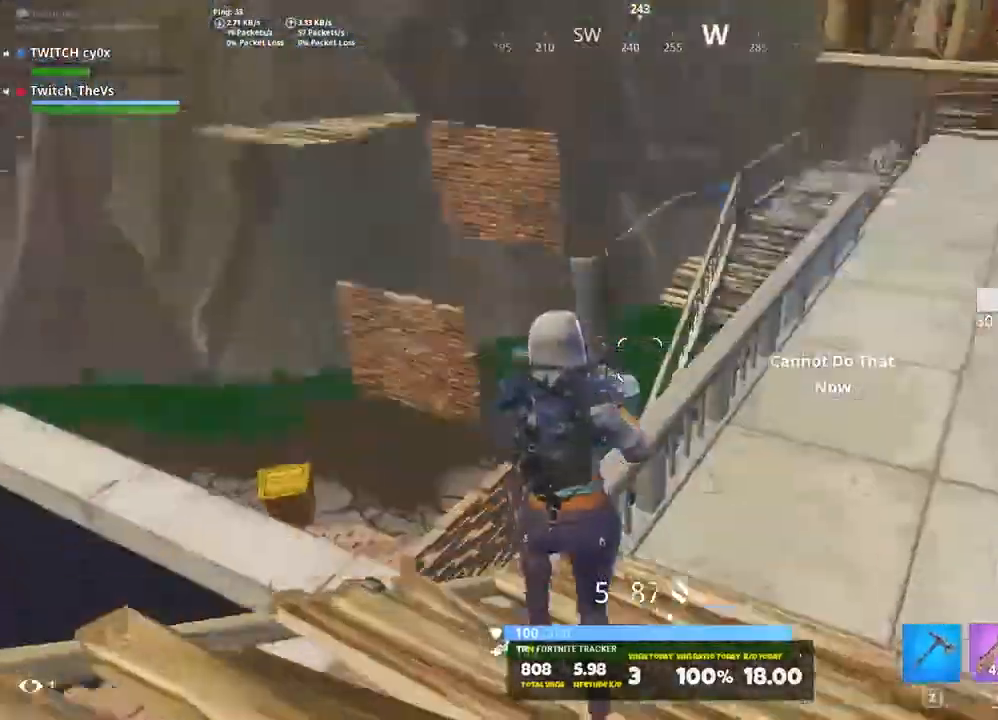
{"keys": ["w"], "events": [[80, "d", "down"], [160, "w", "up"], [260, "d", "up"], [260, "w", "down"]]}
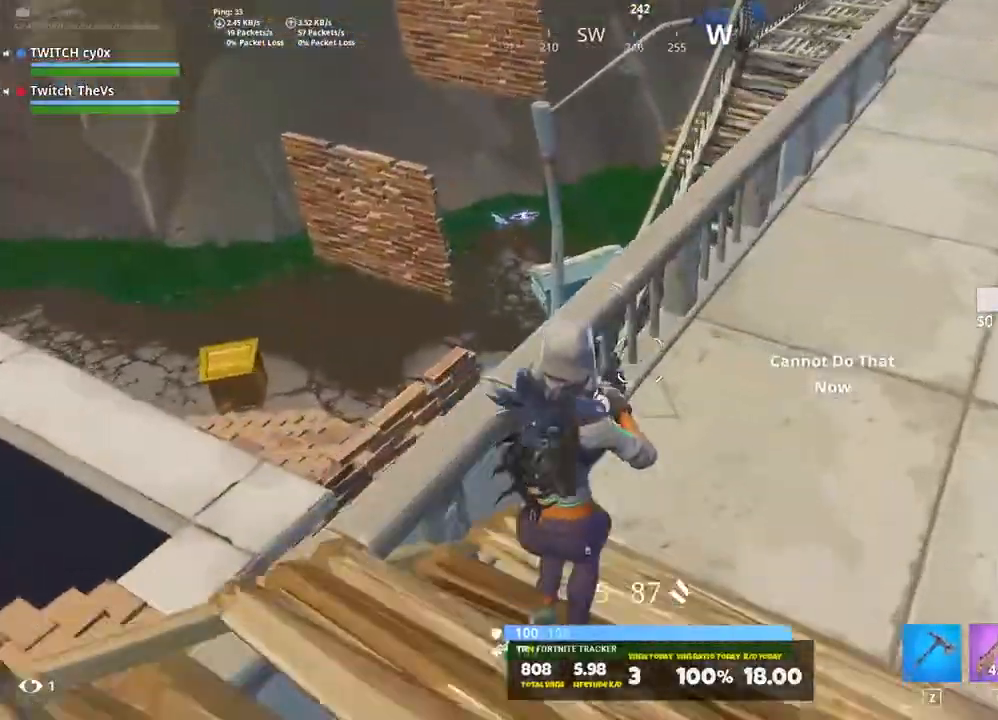
{"keys": ["w"], "events": [[140, "space", "down"], [220, "d", "down"], [260, "space", "up"], [360, "d", "up"]]}
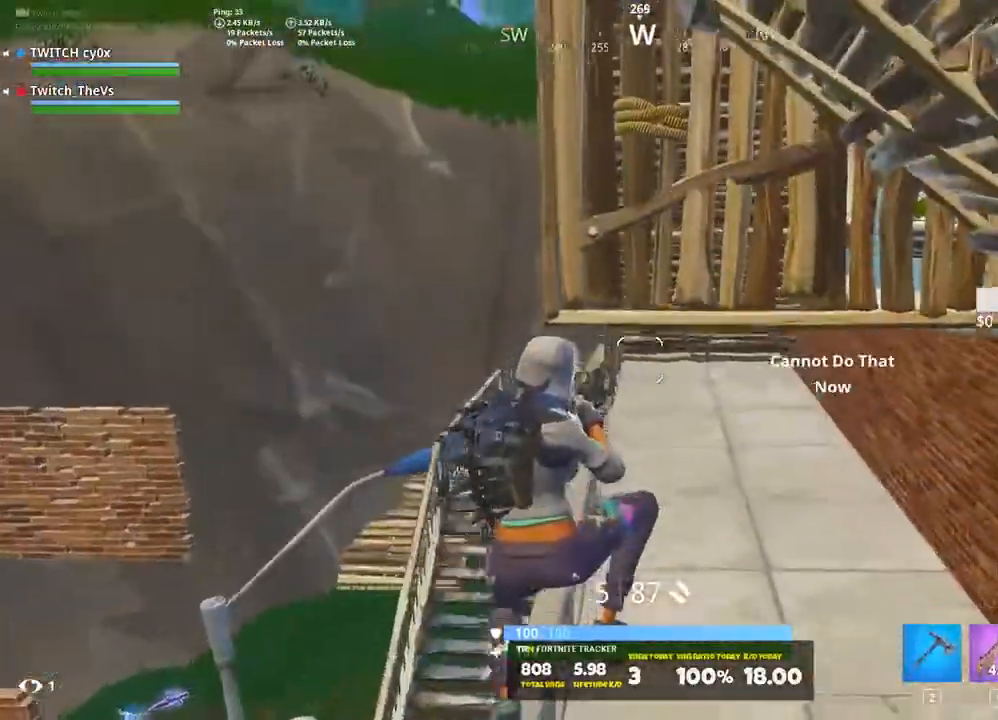
{"keys": ["w"], "events": [[40, "d", "down"], [140, "2", "down"], [240, "d", "up"], [280, "2", "up"], [420, "3", "down"], [500, "3", "up"]]}
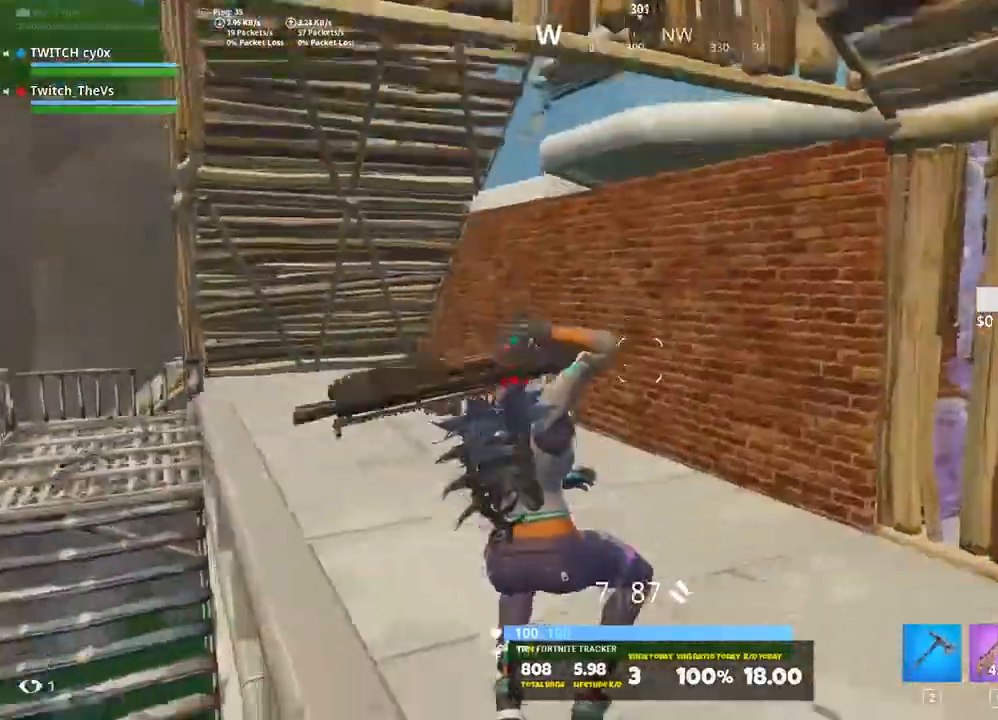
{"keys": ["d", "shift", "w"], "events": [[120, "d", "down"], [340, "shift", "down"]]}
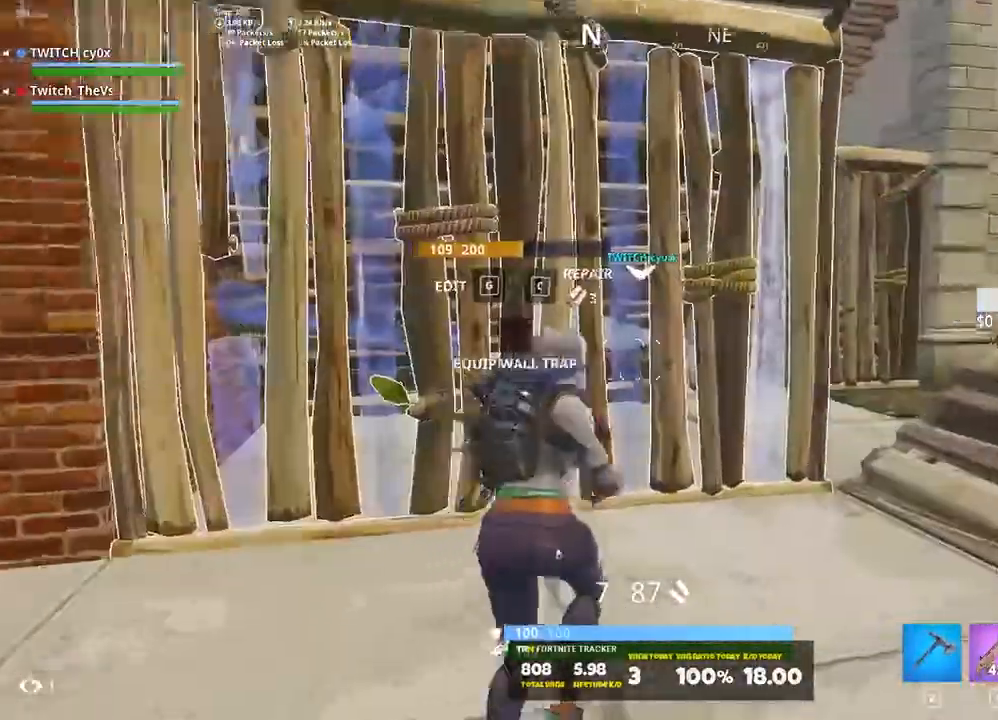
{"keys": ["d", "shift", "w"], "events": []}
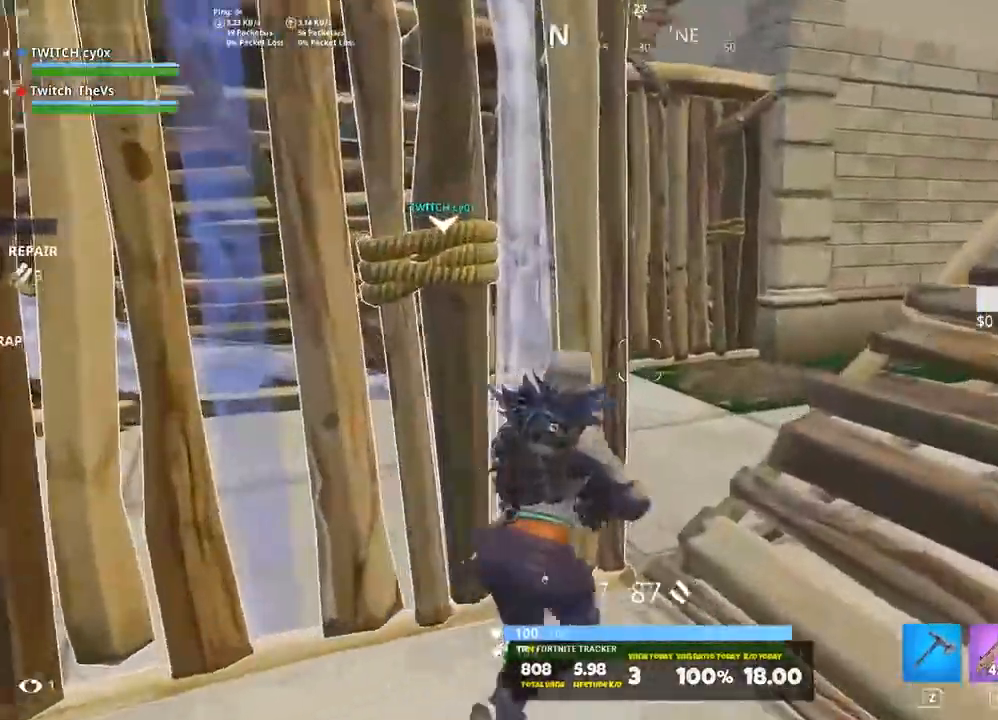
{"keys": ["shift", "w"], "events": [[280, "d", "up"], [280, "space", "down"], [360, "shift", "up"], [360, "space", "up"], [360, "v", "down"], [500, "shift", "down"], [500, "v", "up"]]}
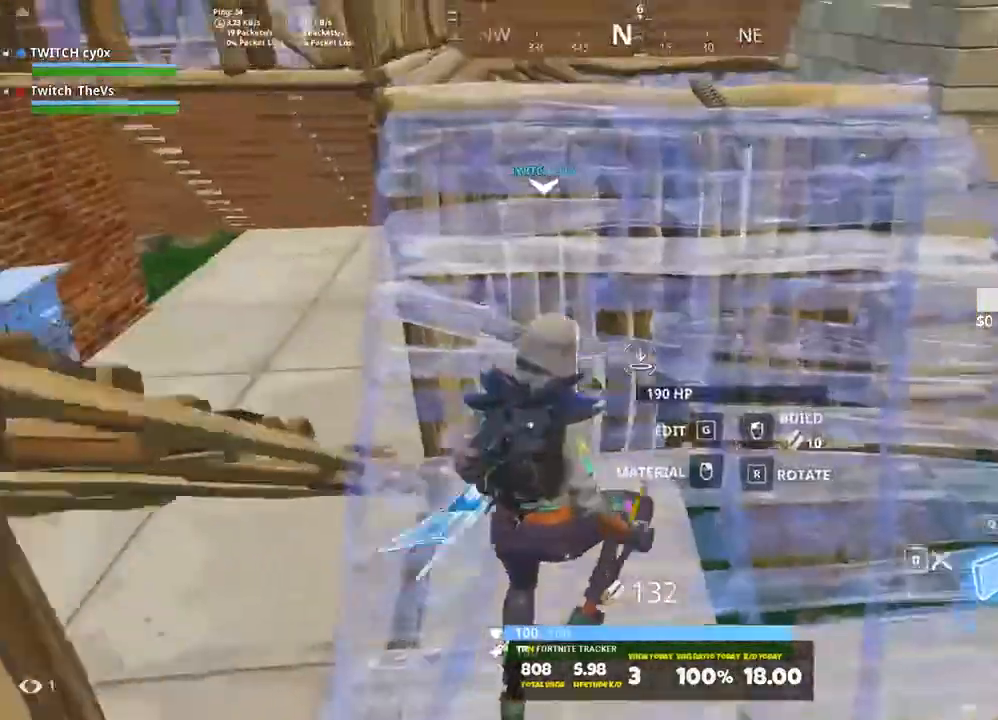
{"keys": ["shift", "w"], "events": [[200, "z", "down"], [300, "z", "up"]]}
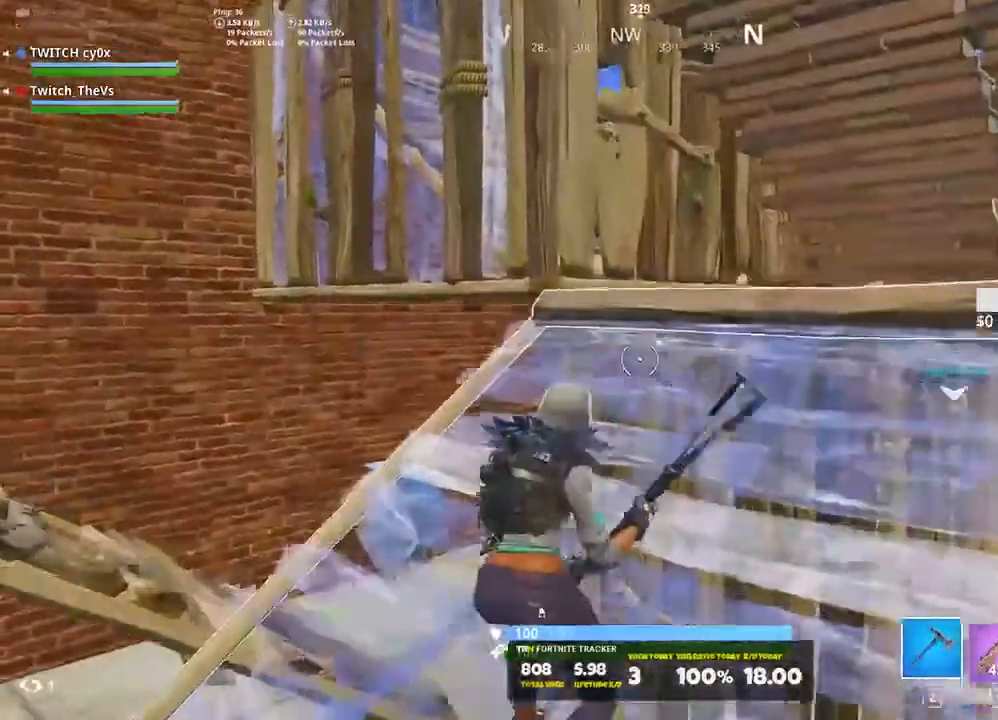
{"keys": ["d", "shift", "w"], "events": [[500, "d", "down"]]}
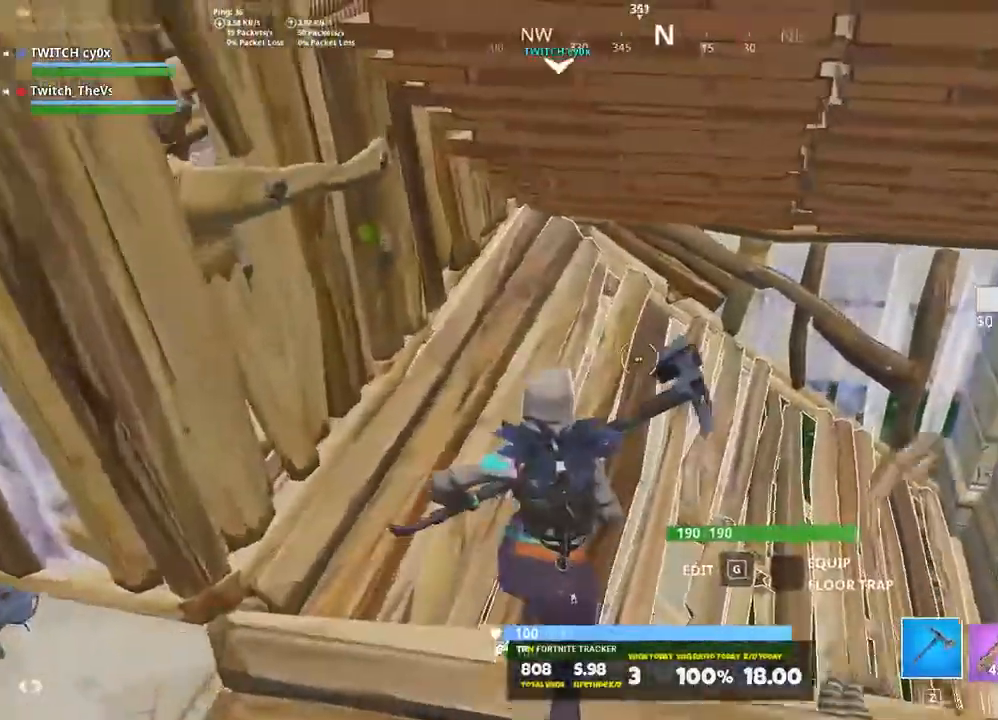
{"keys": ["g", "w"], "events": [[320, "d", "up"], [420, "shift", "up"], [460, "g", "down"]]}
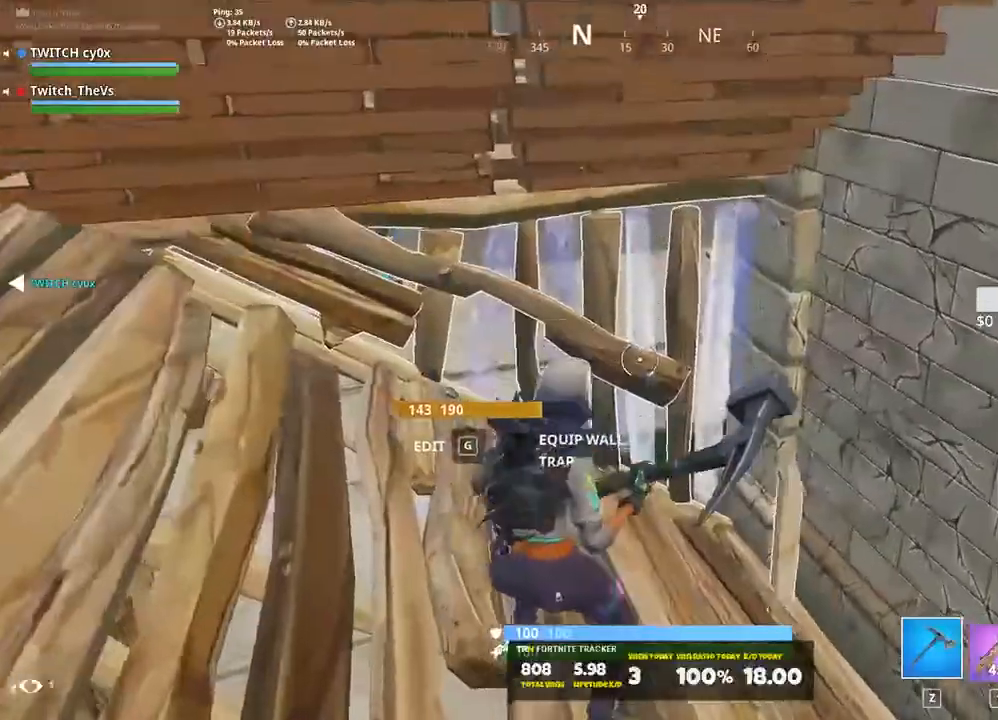
{"keys": [], "events": [[80, "g", "up"], [160, "d", "down"], [440, "d", "up"], [440, "w", "up"]]}